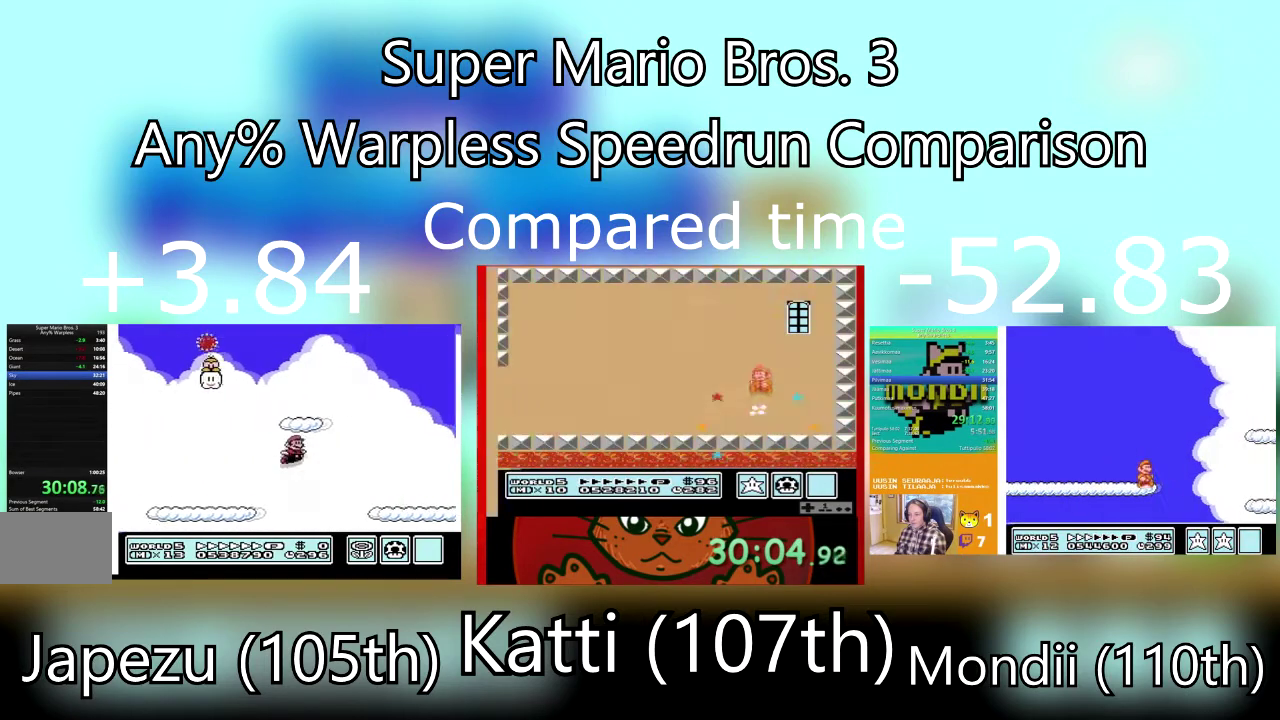
Gameplay with a controller (PlayStation layout); each line is a JSON object with the inputs held at the frame after it. "events" lists button and stick changes between this image and that frame as [ms after this image, input, new state], when the widget could be followed in between. Not read: CROSS L3 R3 left_stick right_stick.
{"buttons": ["SQUARE", "DPAD_RIGHT"], "events": []}
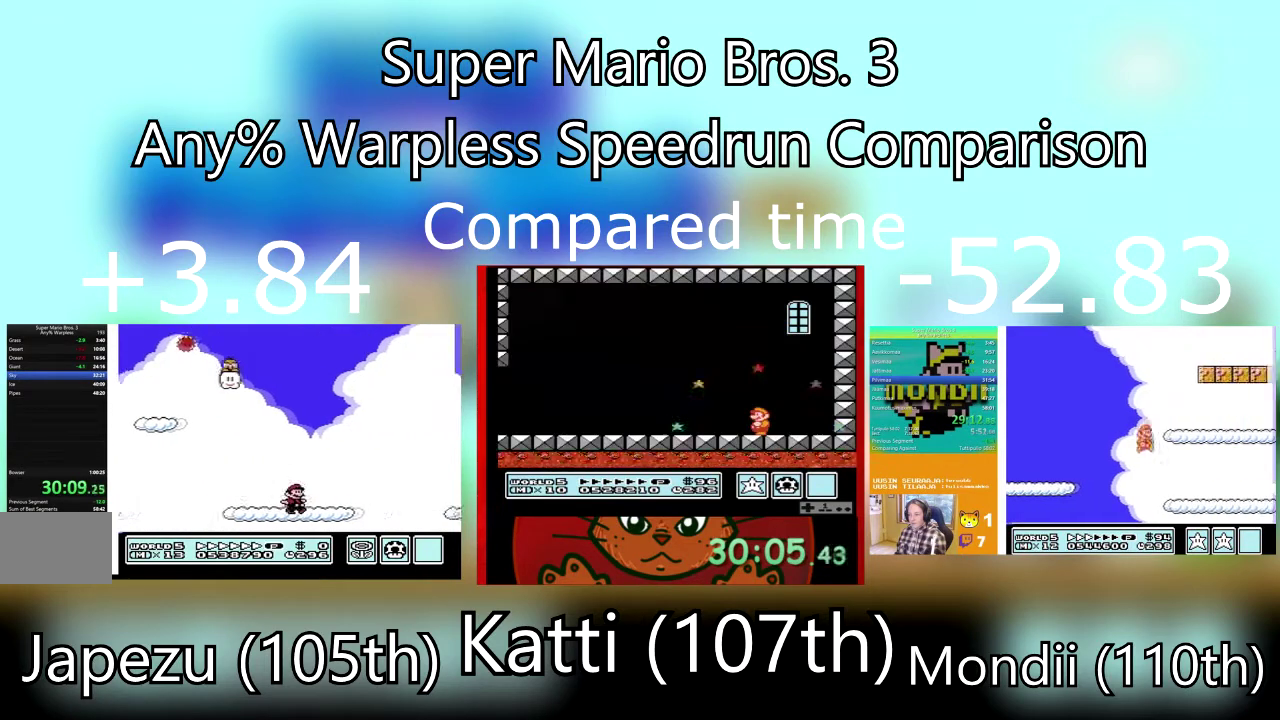
{"buttons": ["SQUARE", "DPAD_RIGHT"], "events": [[300, "DPAD_DOWN", "down"], [334, "DPAD_LEFT", "down"], [367, "DPAD_RIGHT", "up"], [500, "DPAD_DOWN", "up"], [500, "DPAD_LEFT", "up"], [500, "DPAD_RIGHT", "down"]]}
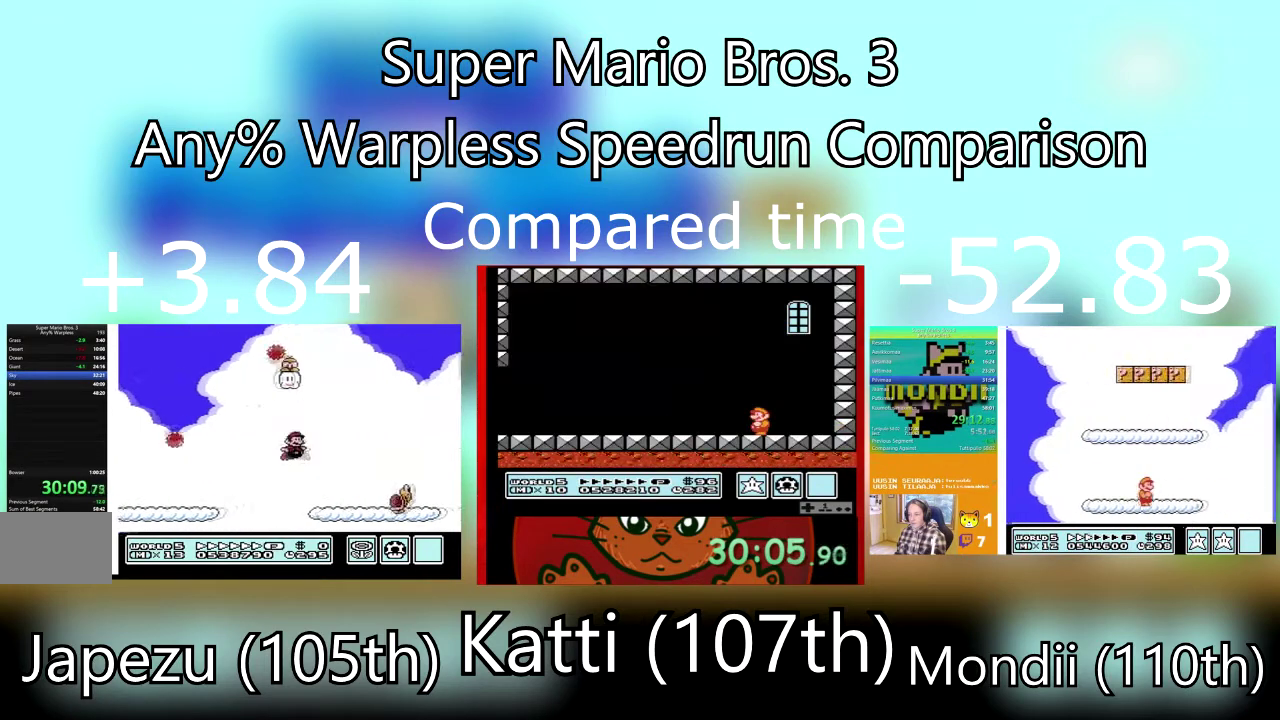
{"buttons": ["SQUARE", "DPAD_RIGHT"], "events": []}
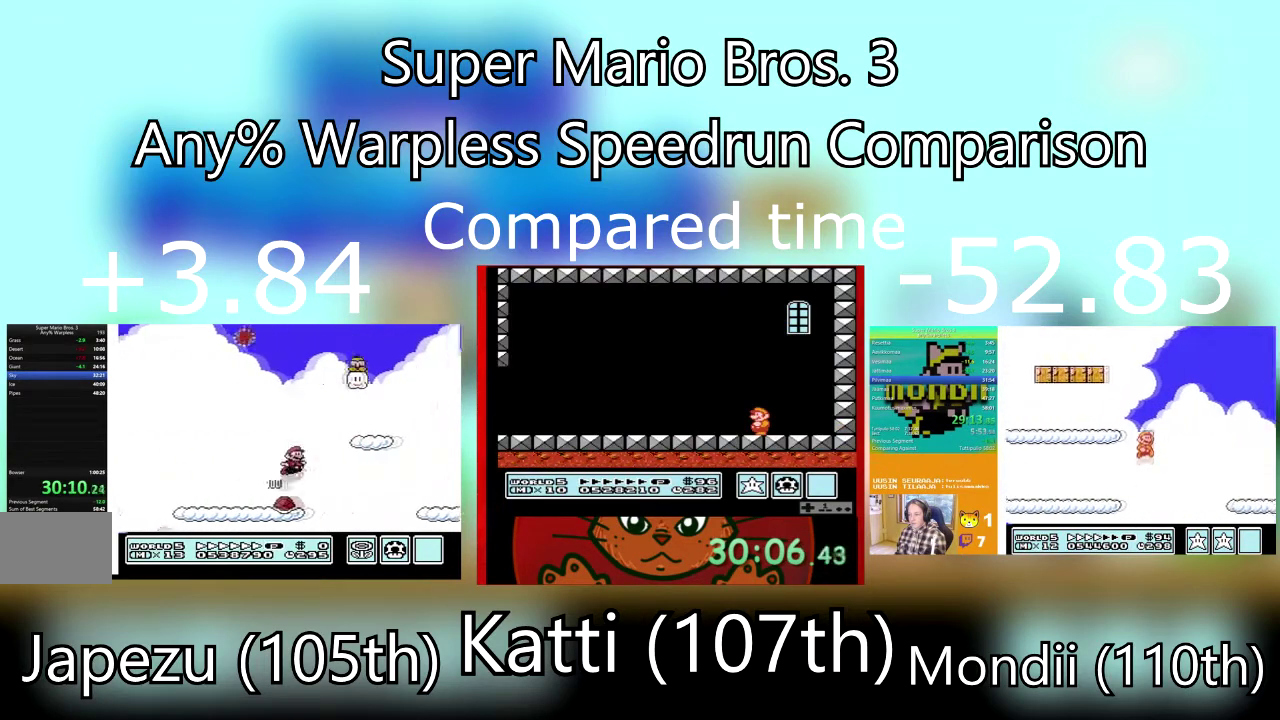
{"buttons": ["SQUARE", "DPAD_RIGHT"], "events": []}
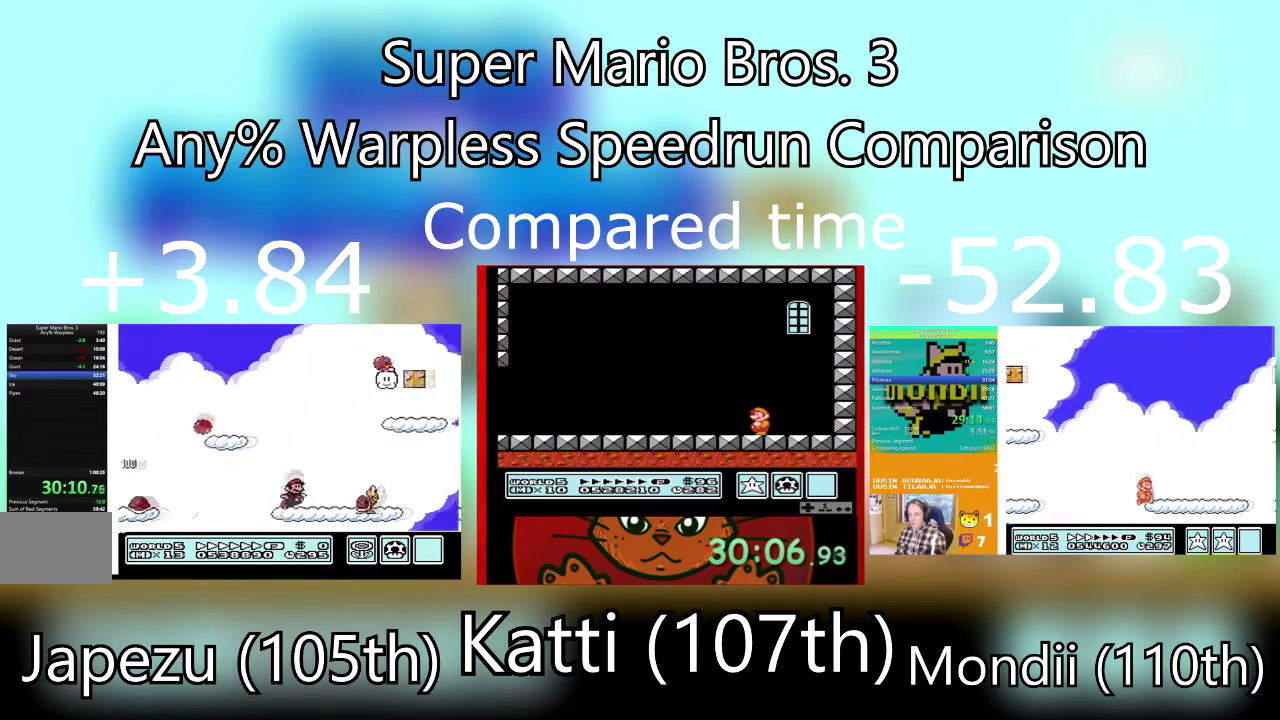
{"buttons": ["SQUARE", "DPAD_RIGHT"], "events": []}
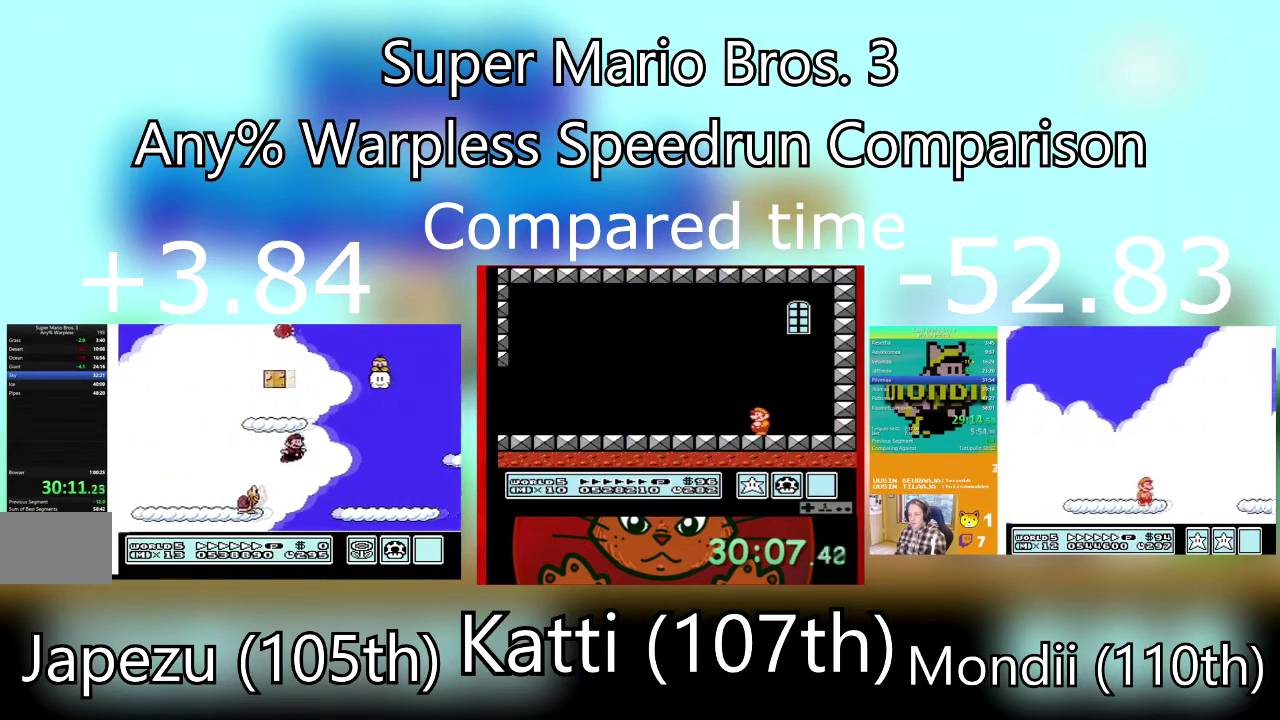
{"buttons": ["SQUARE", "DPAD_DOWN", "DPAD_RIGHT"], "events": [[267, "DPAD_DOWN", "down"], [367, "DPAD_RIGHT", "up"], [434, "DPAD_RIGHT", "down"]]}
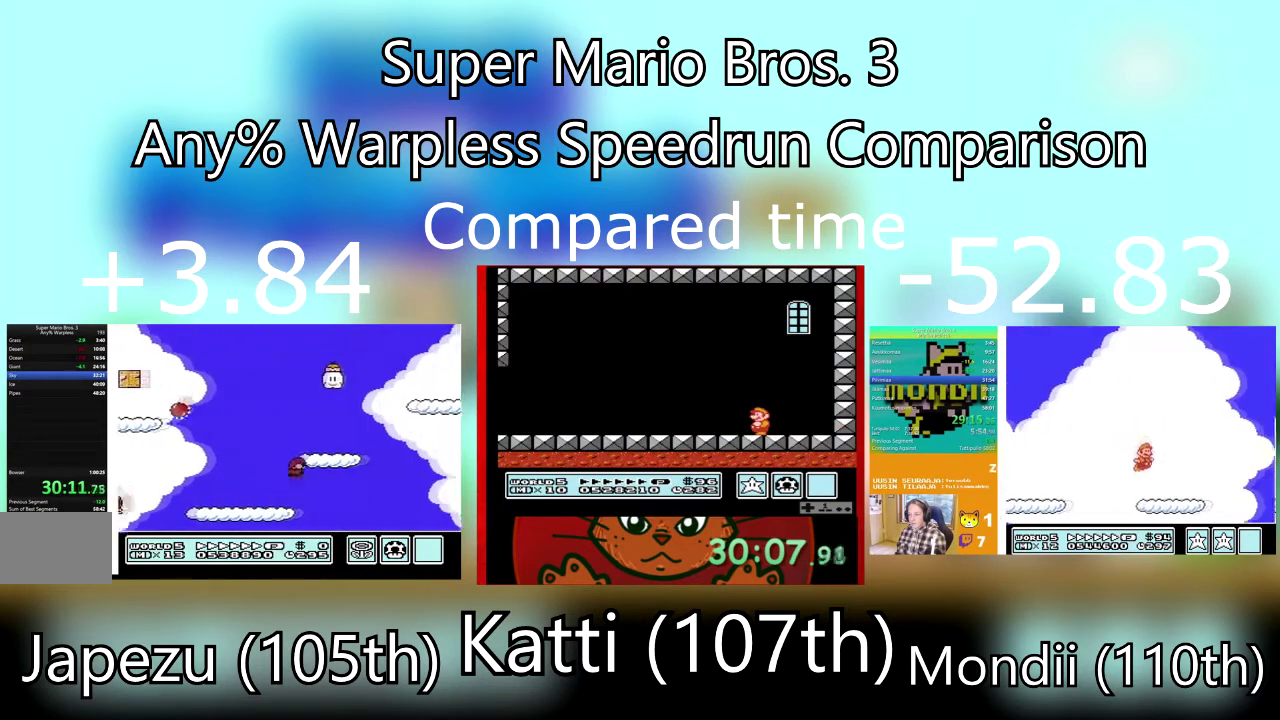
{"buttons": ["SQUARE", "DPAD_DOWN", "DPAD_RIGHT"], "events": []}
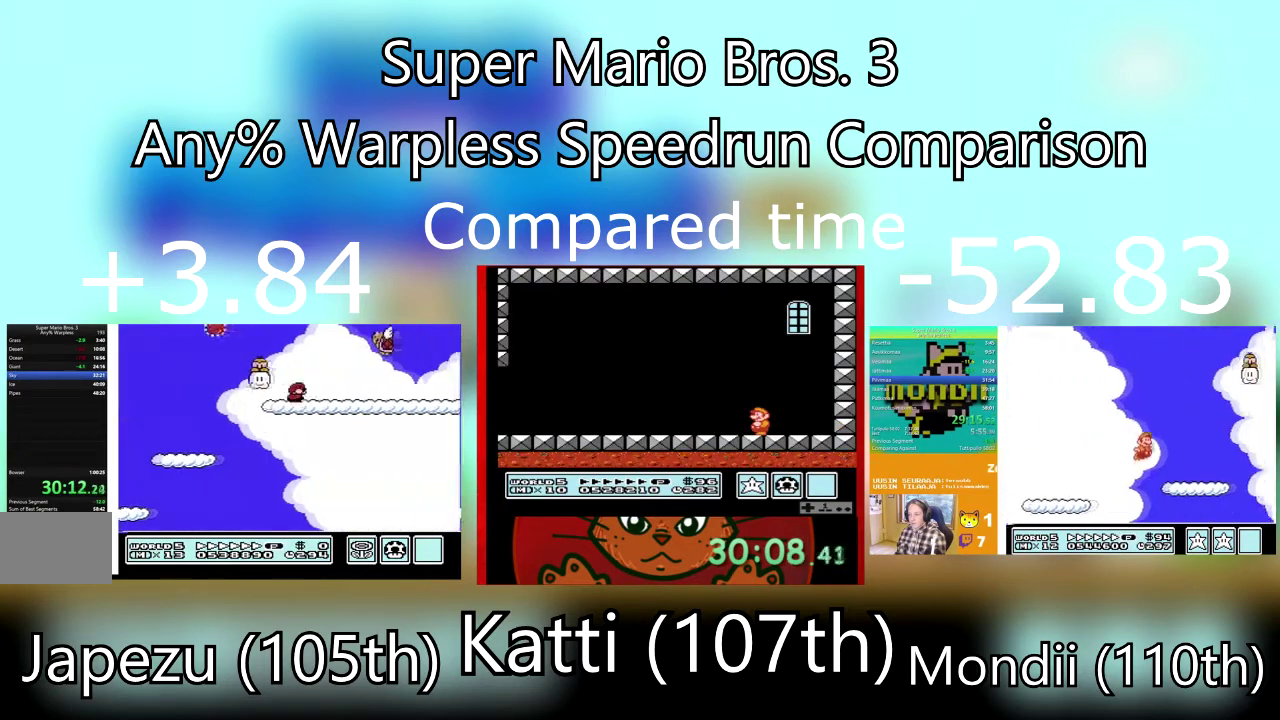
{"buttons": ["SQUARE", "DPAD_RIGHT"], "events": [[500, "DPAD_DOWN", "up"]]}
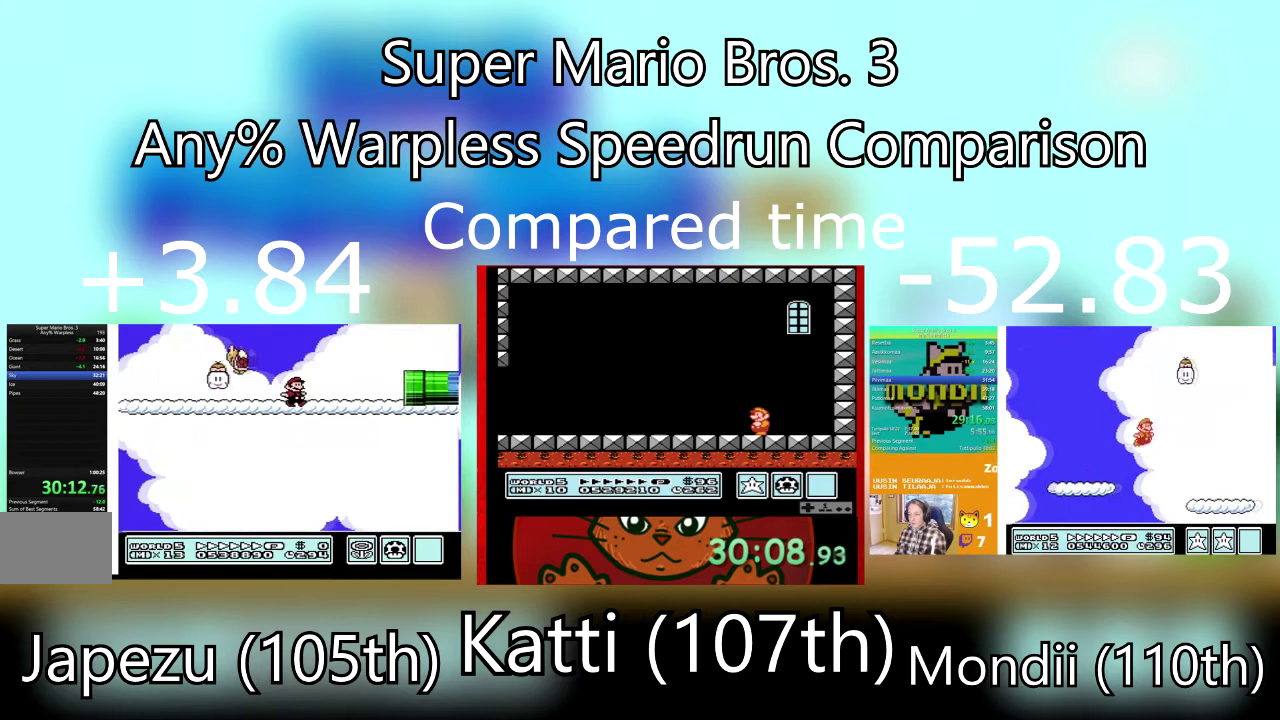
{"buttons": ["SQUARE", "DPAD_RIGHT"], "events": []}
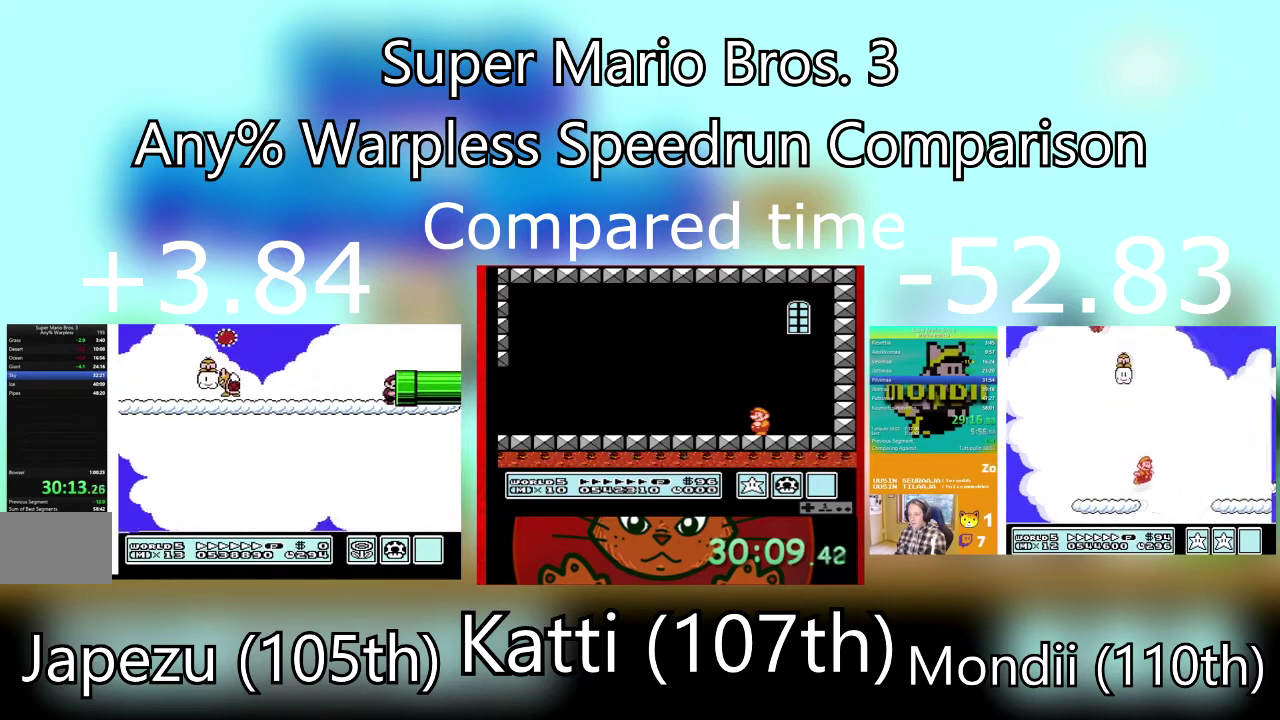
{"buttons": ["SQUARE", "DPAD_RIGHT"], "events": [[200, "DPAD_RIGHT", "up"], [434, "DPAD_RIGHT", "down"]]}
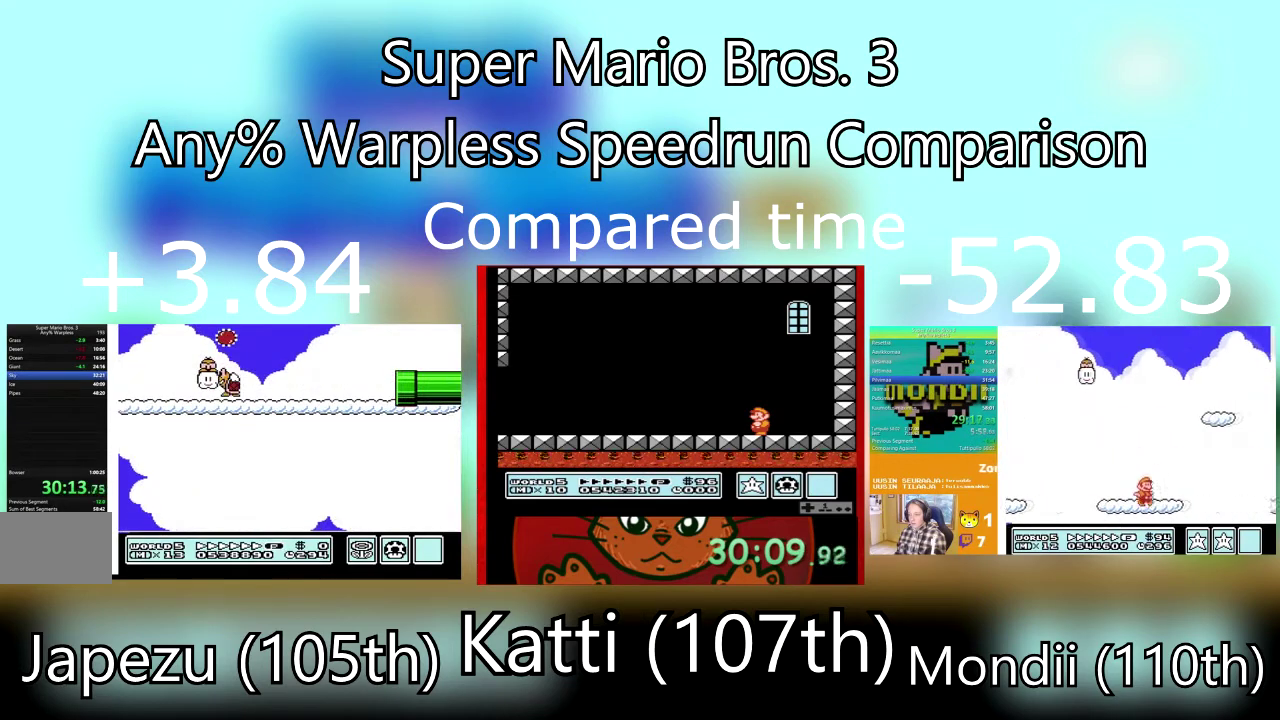
{"buttons": ["SQUARE", "DPAD_RIGHT"], "events": []}
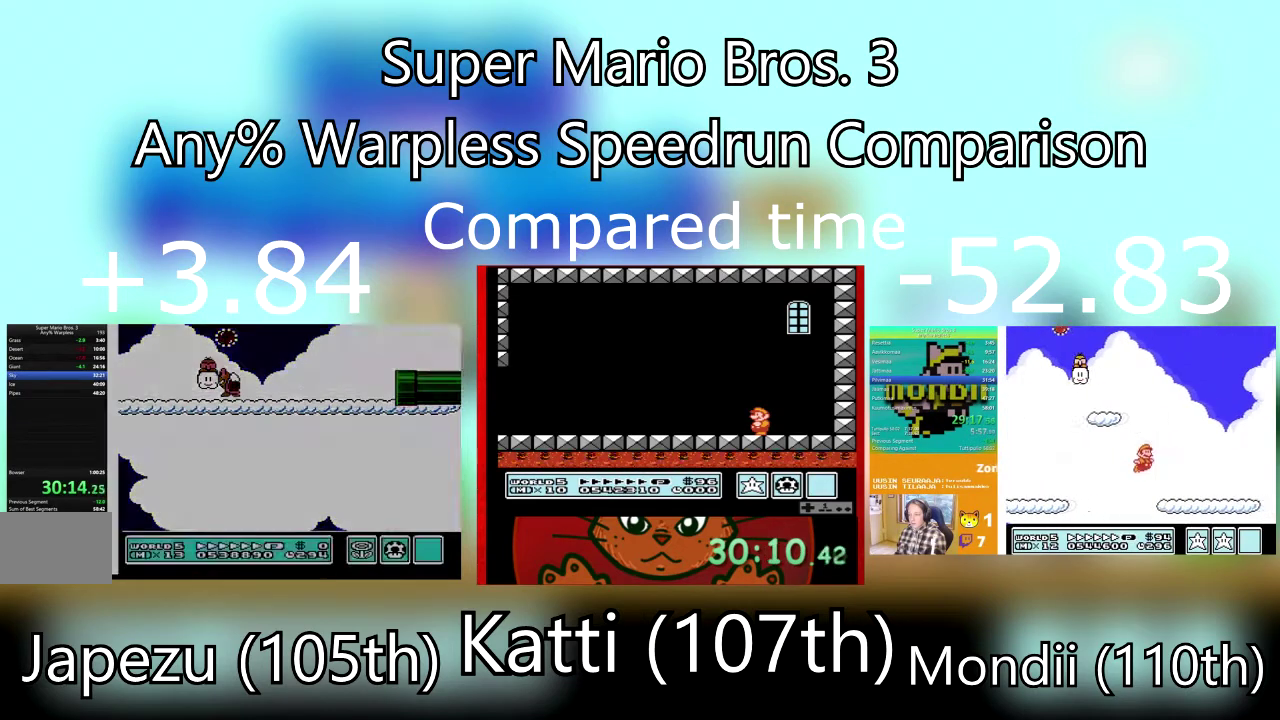
{"buttons": ["SQUARE", "DPAD_RIGHT"], "events": []}
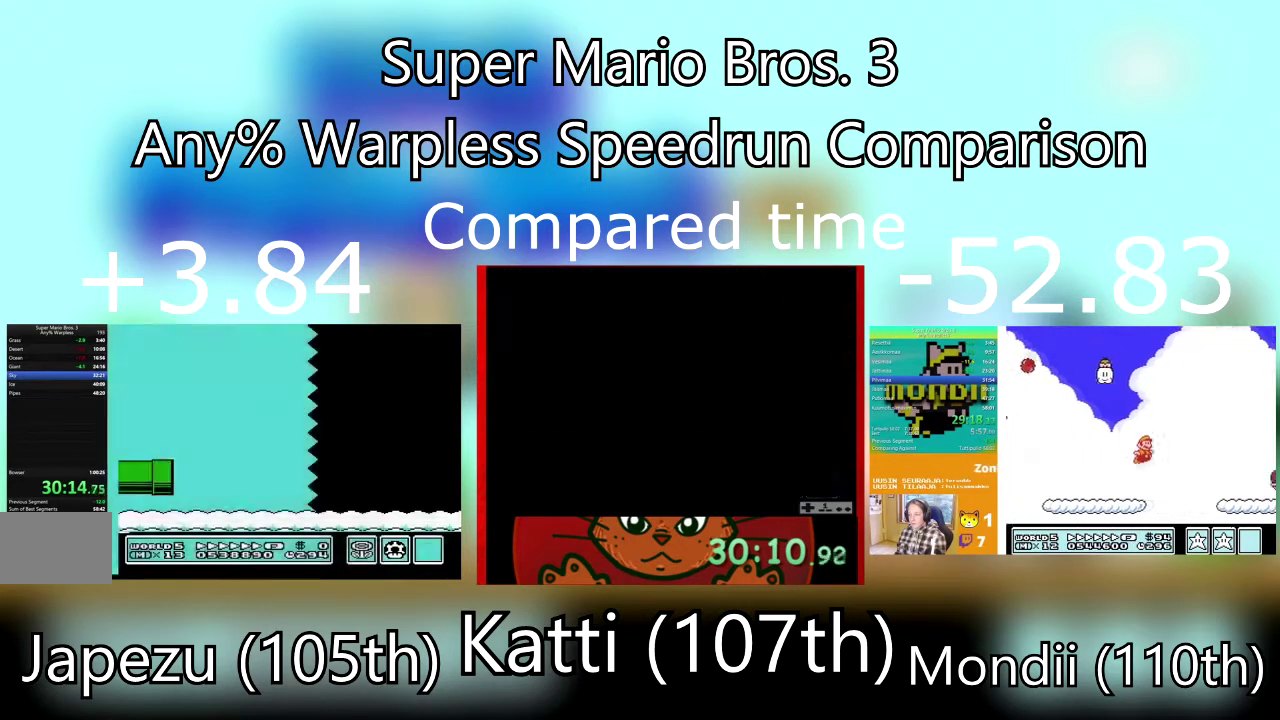
{"buttons": ["SQUARE", "DPAD_RIGHT"], "events": []}